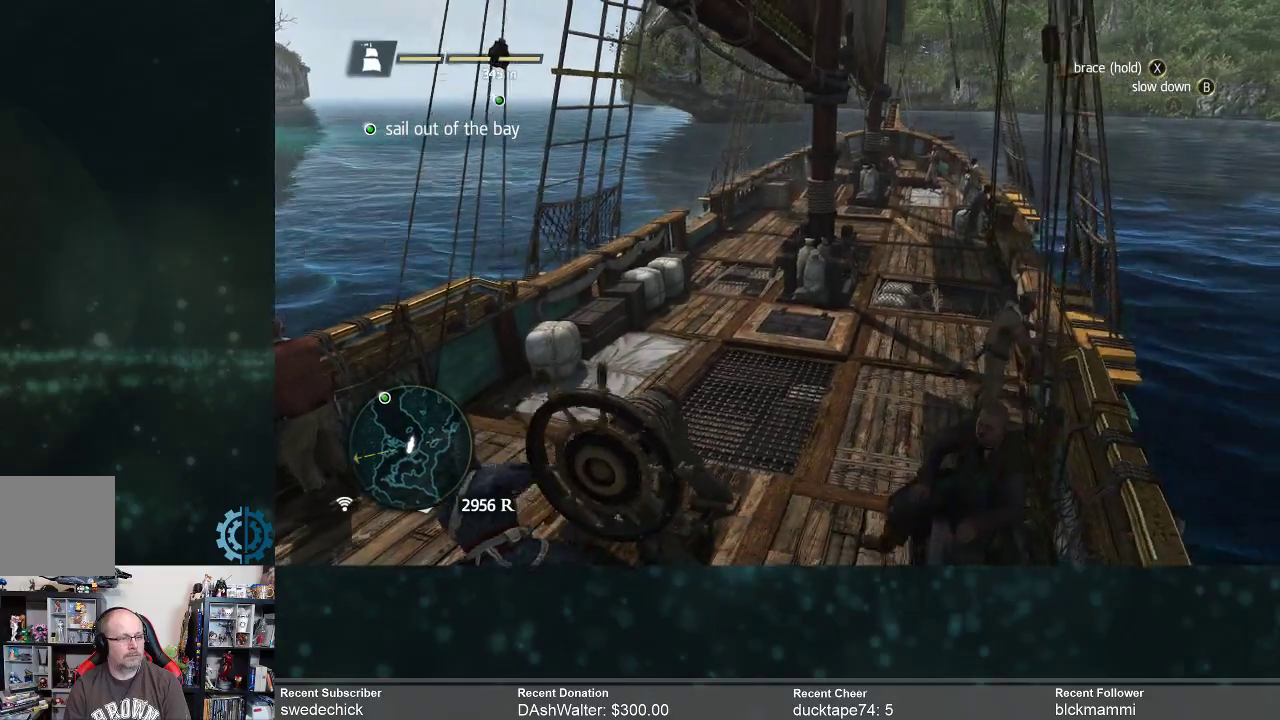
Gameplay with a controller (Xbox layout); each line is a JSON object with the inputs held at the frame after it. "events" lists button and stick changes between this image and that frame as [ms after this image, input, new state], when the widget could be followed in between. Not read: Z.
{"buttons": [], "left_stick": "left", "right_stick": "center", "events": []}
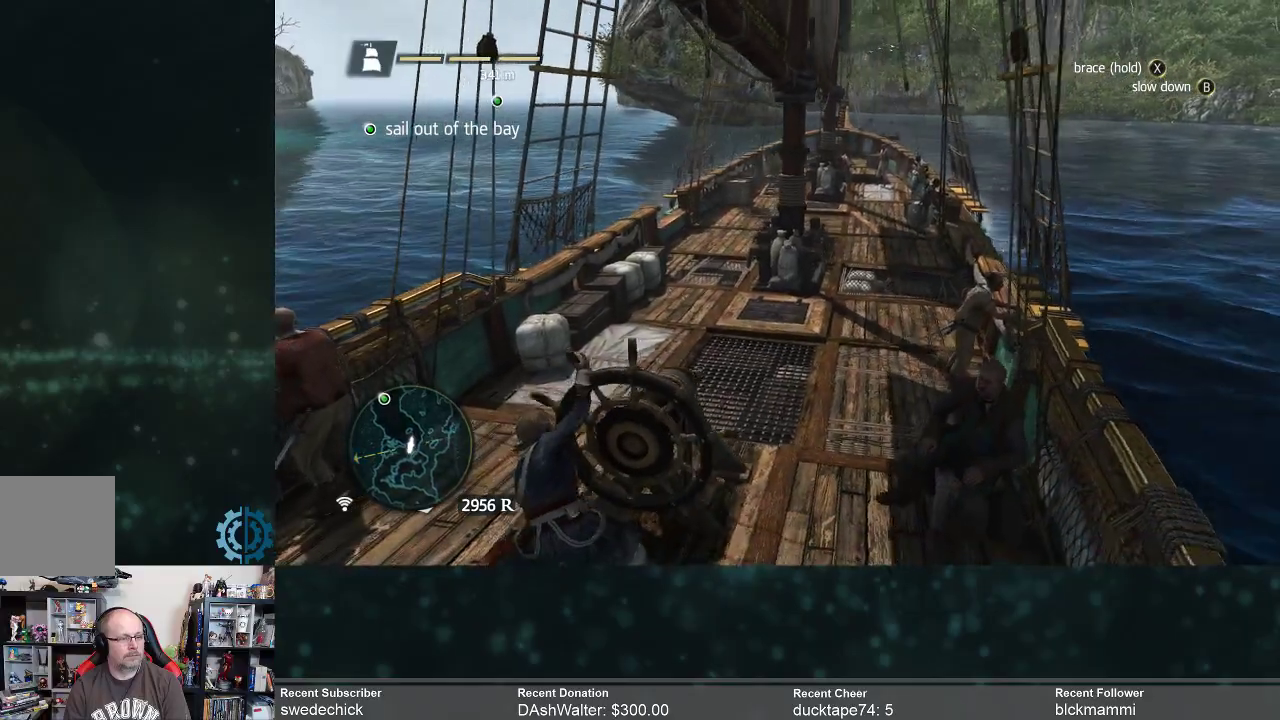
{"buttons": [], "left_stick": "left", "right_stick": "center", "events": []}
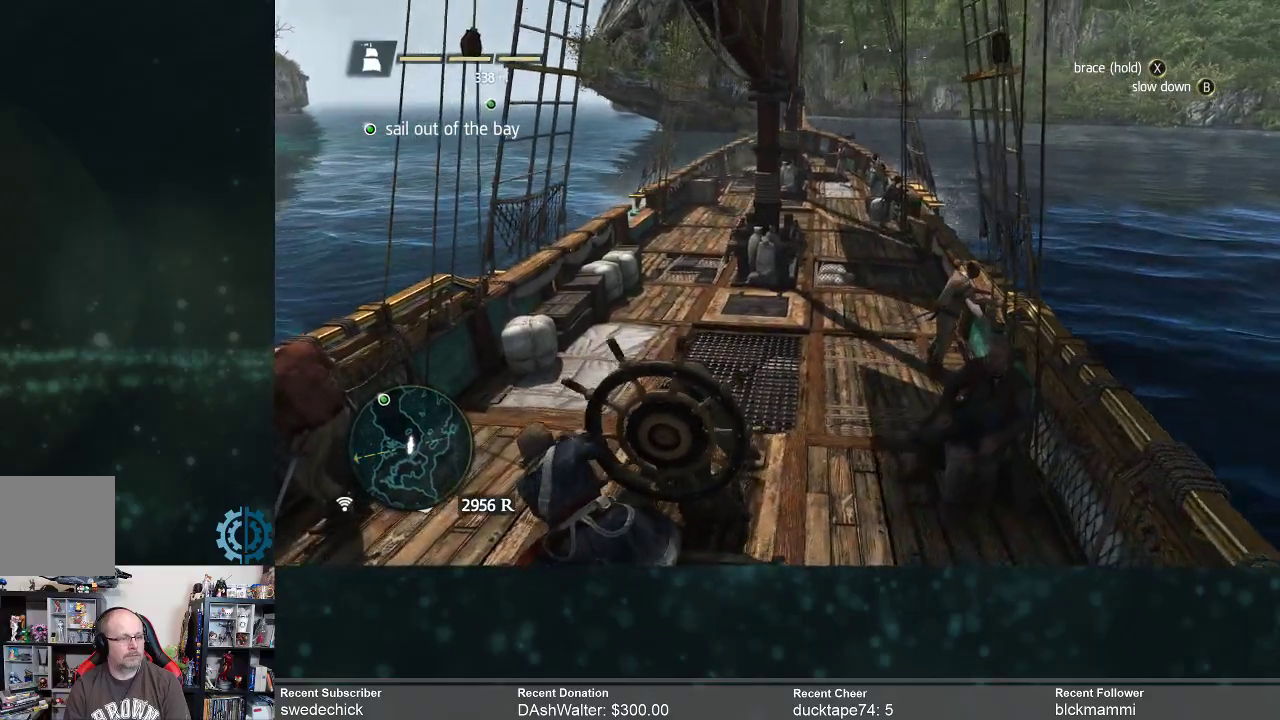
{"buttons": [], "left_stick": "left", "right_stick": "center", "events": []}
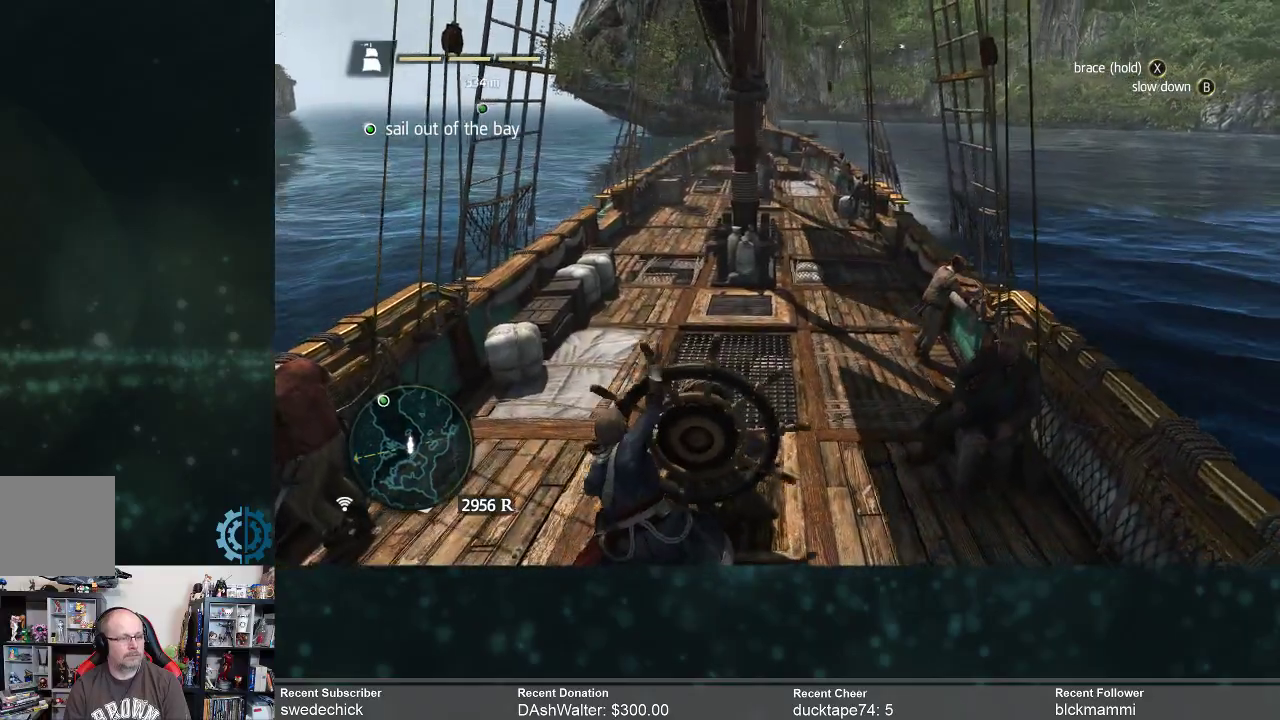
{"buttons": [], "left_stick": "left", "right_stick": "center", "events": [[367, "B", "down"], [467, "B", "up"]]}
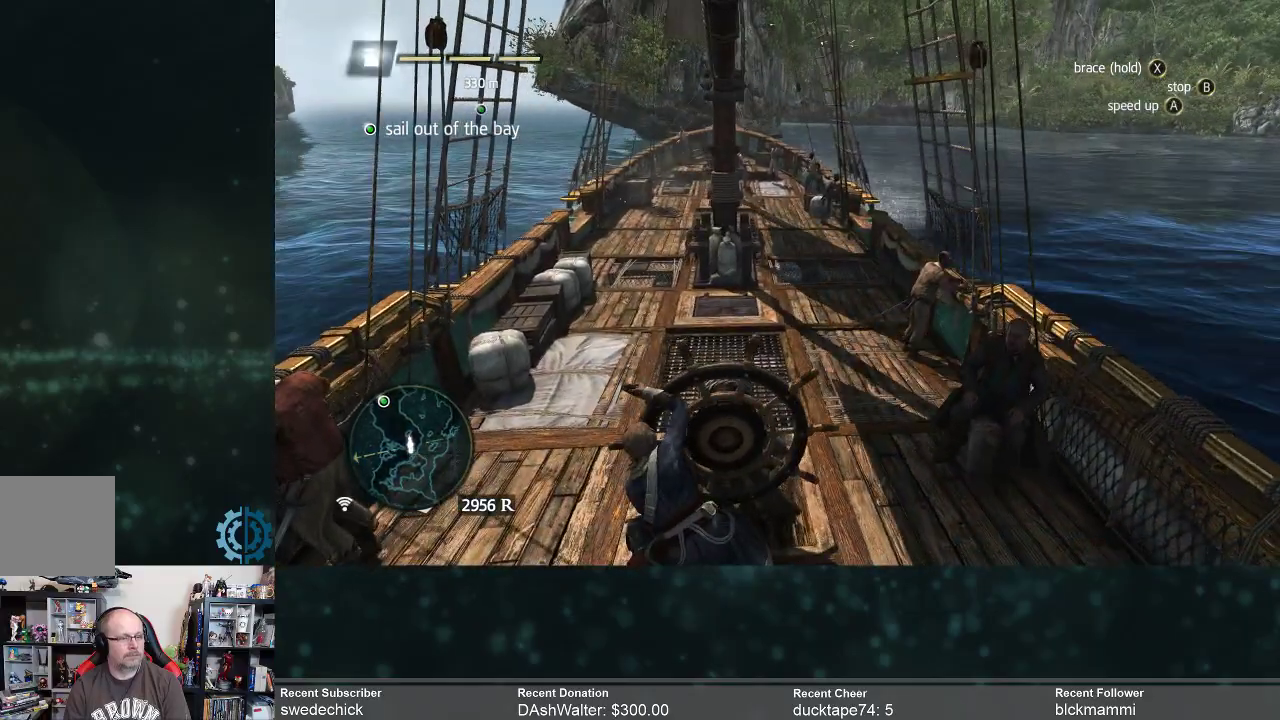
{"buttons": [], "left_stick": "left", "right_stick": "center", "events": []}
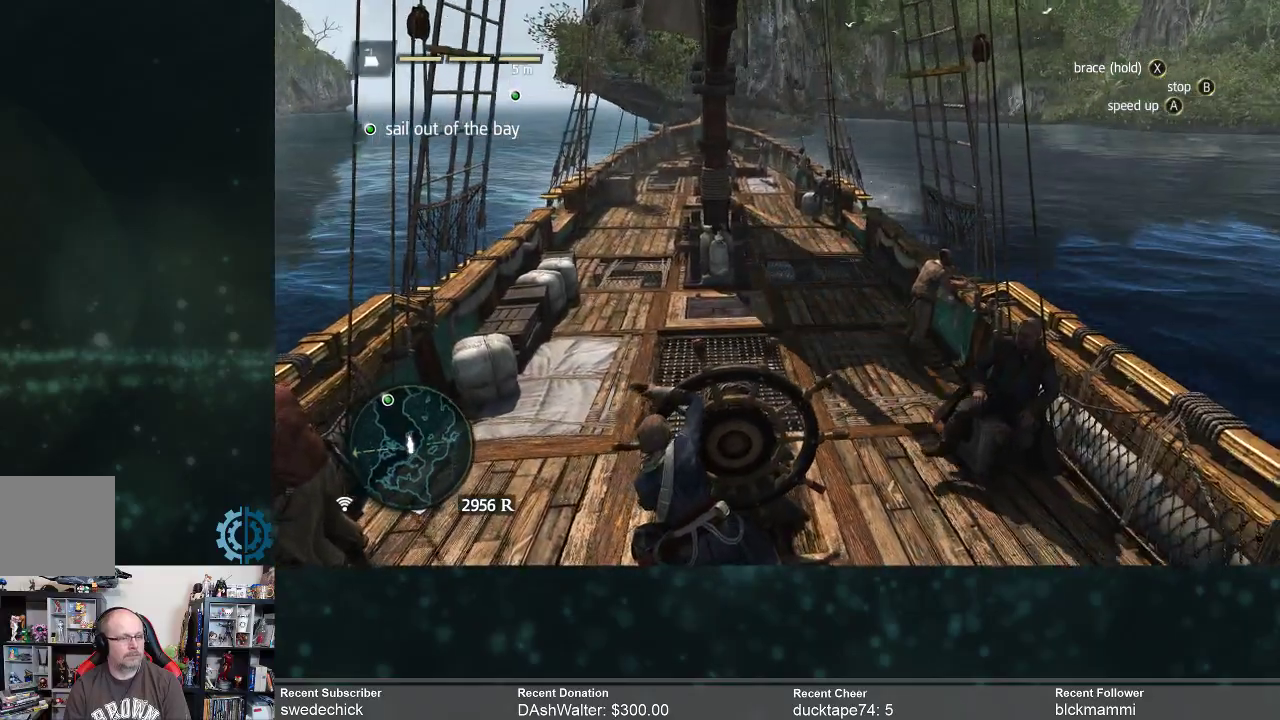
{"buttons": [], "left_stick": "left", "right_stick": "center", "events": []}
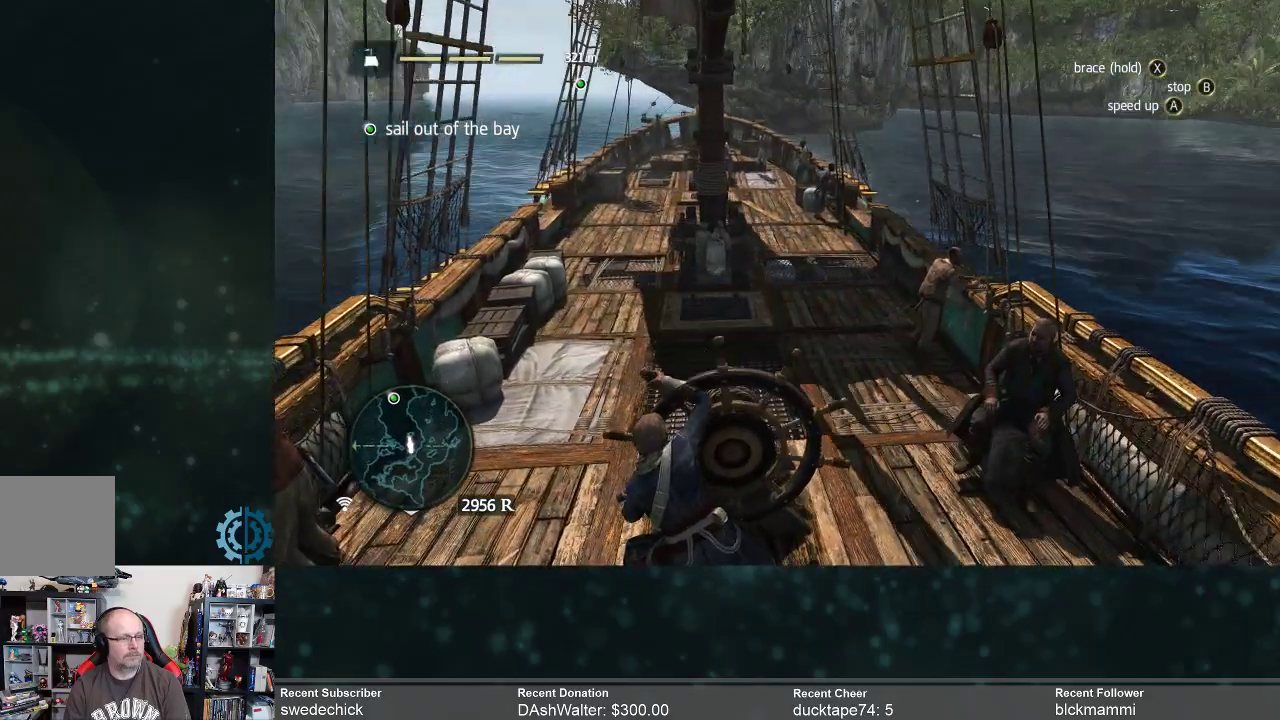
{"buttons": [], "left_stick": "left", "right_stick": "center", "events": []}
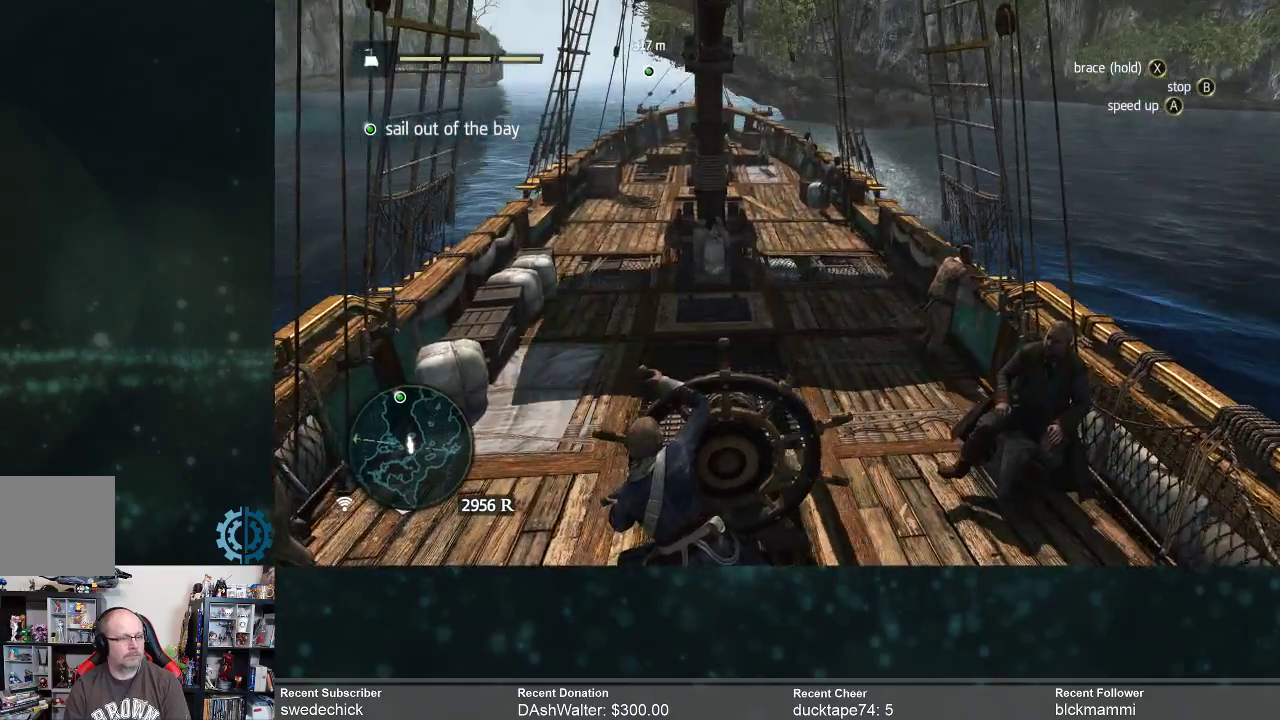
{"buttons": [], "left_stick": "left", "right_stick": "center", "events": []}
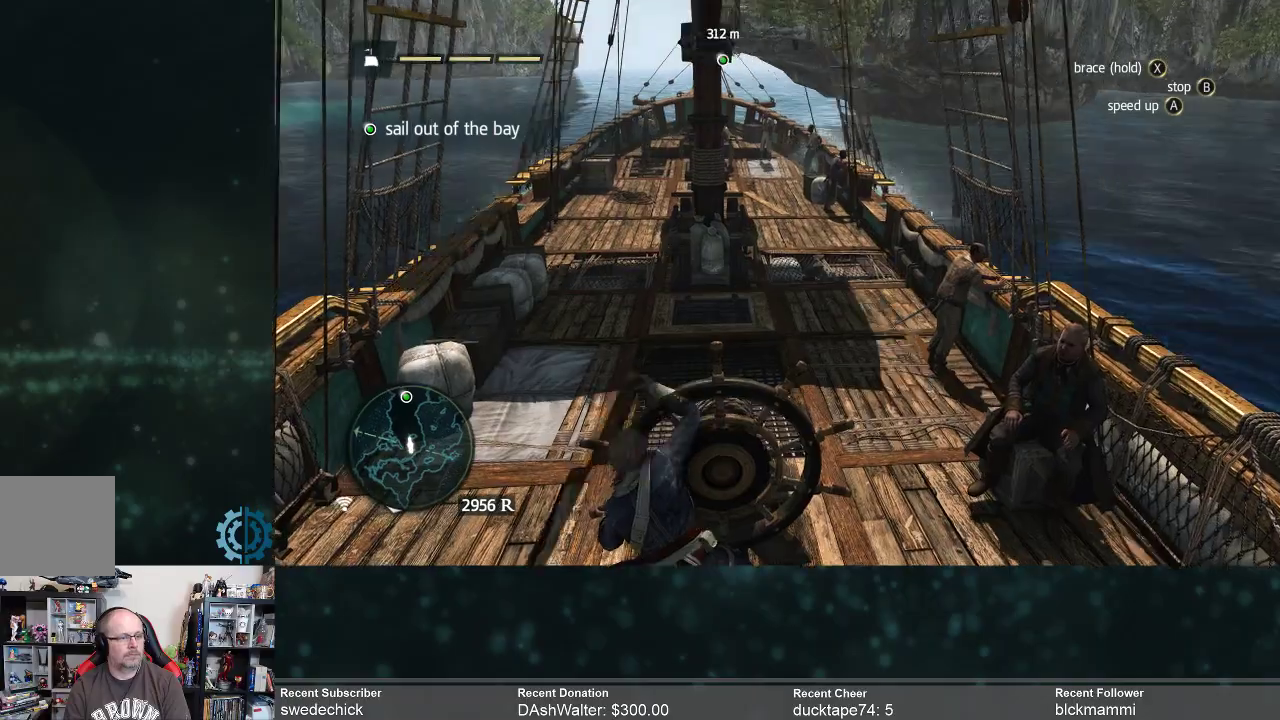
{"buttons": [], "left_stick": "left", "right_stick": "center", "events": []}
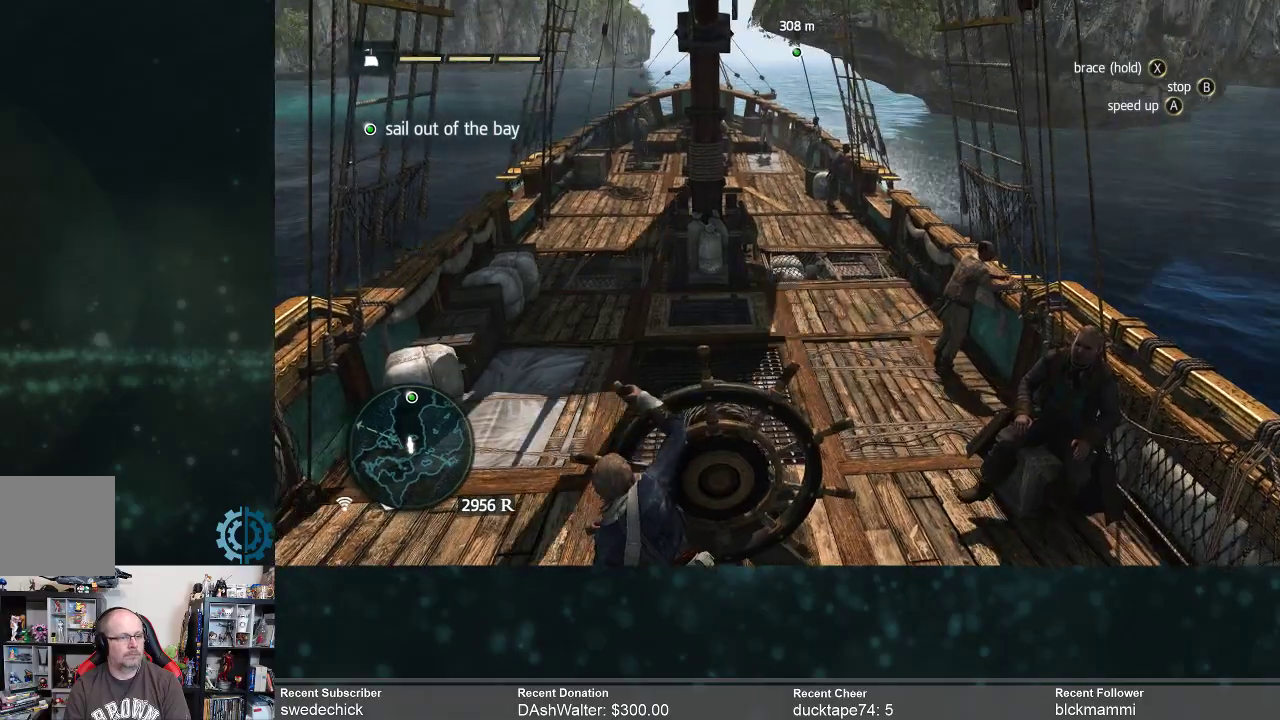
{"buttons": [], "left_stick": "left", "right_stick": "center", "events": []}
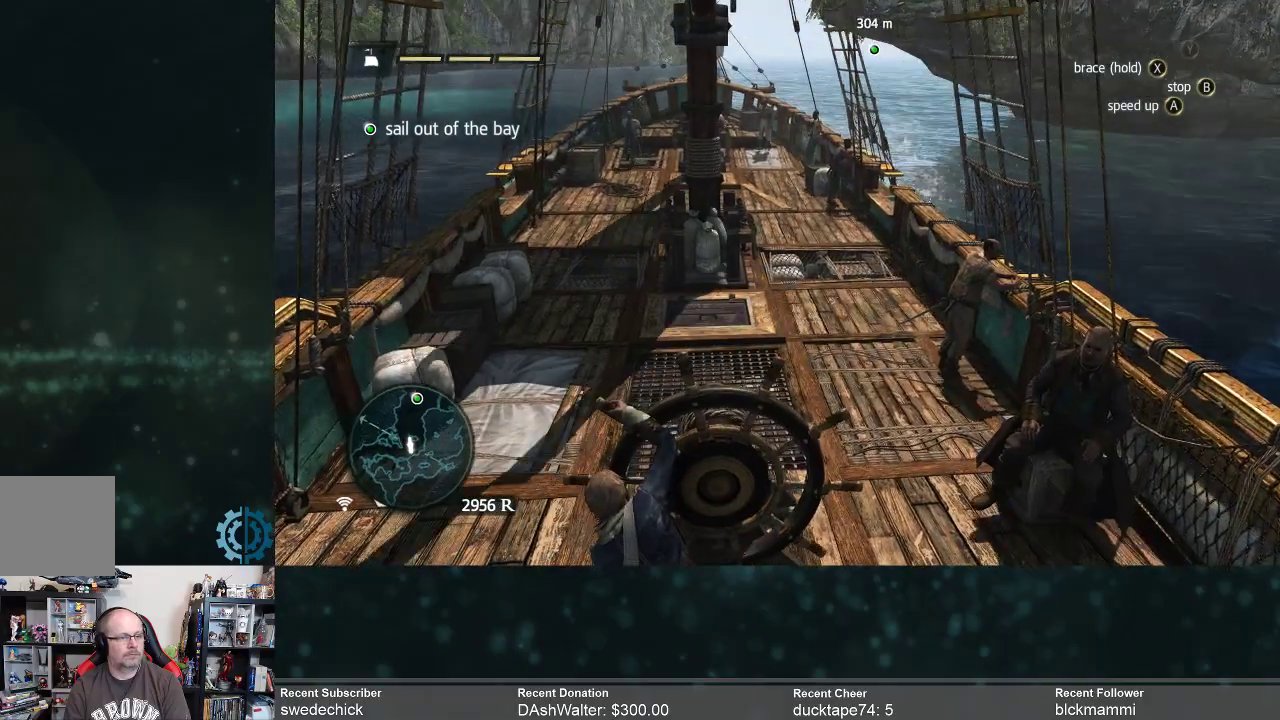
{"buttons": [], "left_stick": "right", "right_stick": "center", "events": [[33, "A", "down"], [100, "A", "up"], [267, "left_stick", "center"], [400, "left_stick", "right"]]}
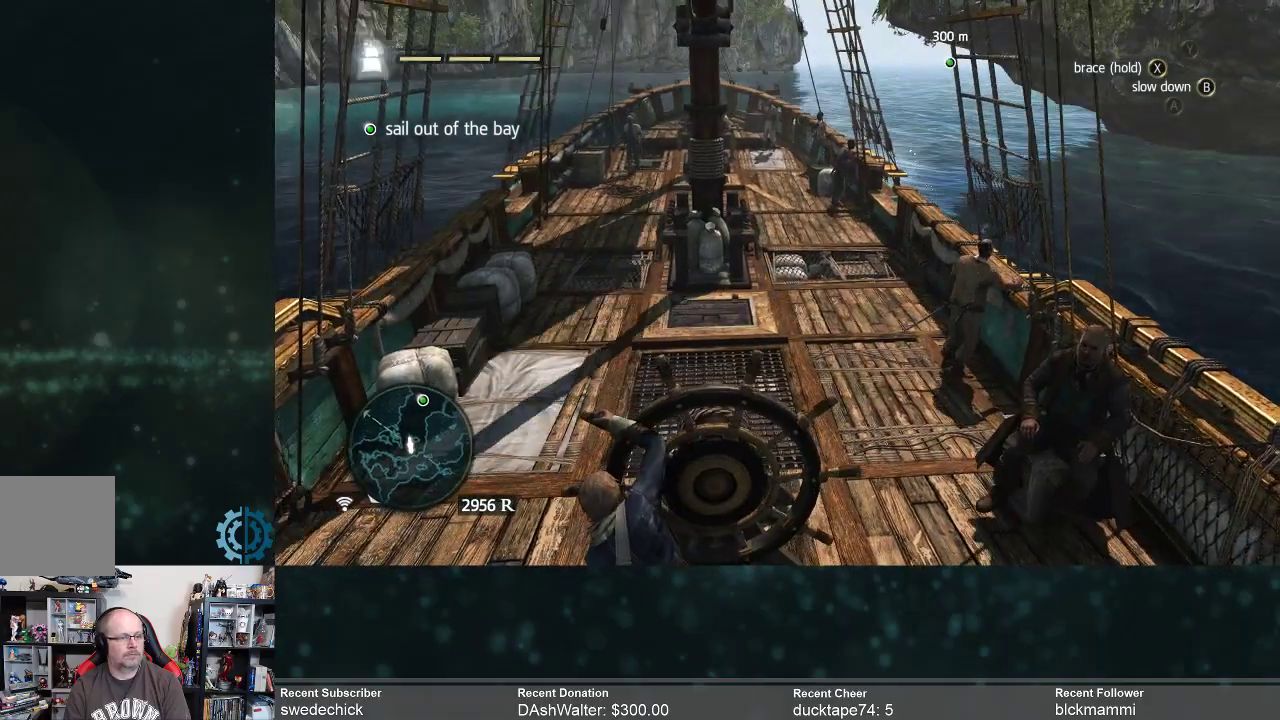
{"buttons": [], "left_stick": "center", "right_stick": "center", "events": [[67, "left_stick", "center"]]}
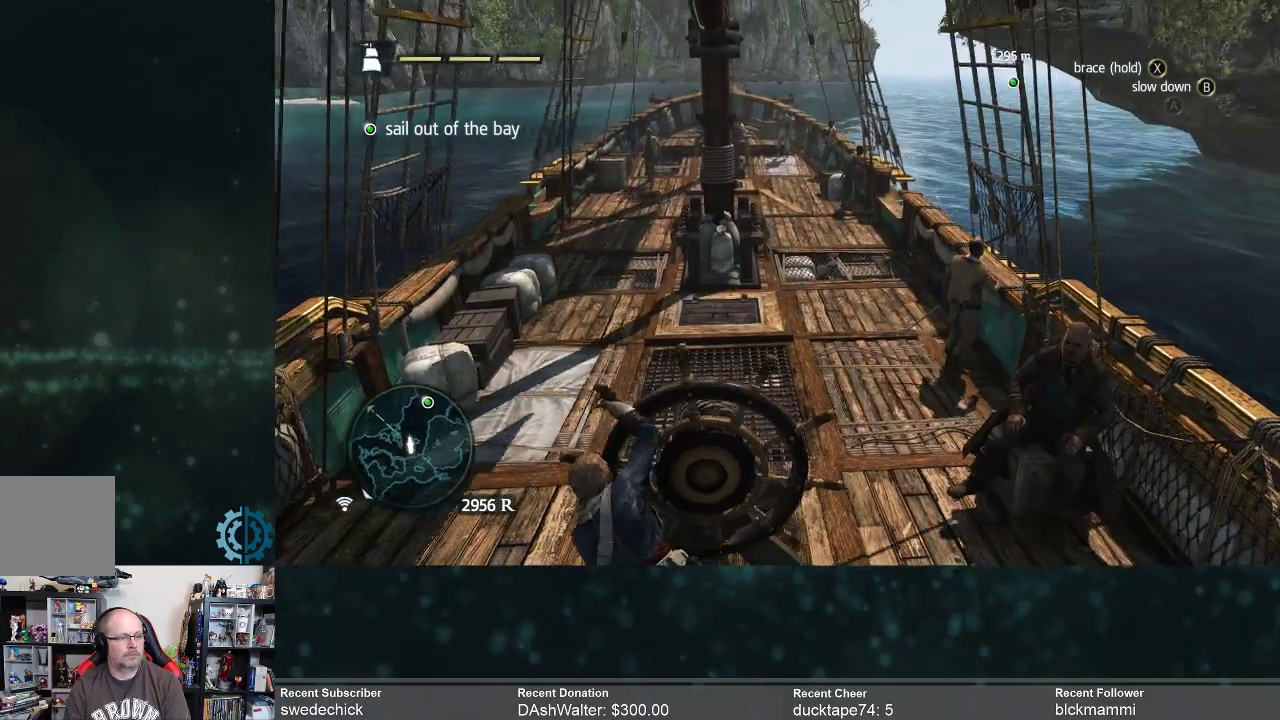
{"buttons": [], "left_stick": "center", "right_stick": "center", "events": []}
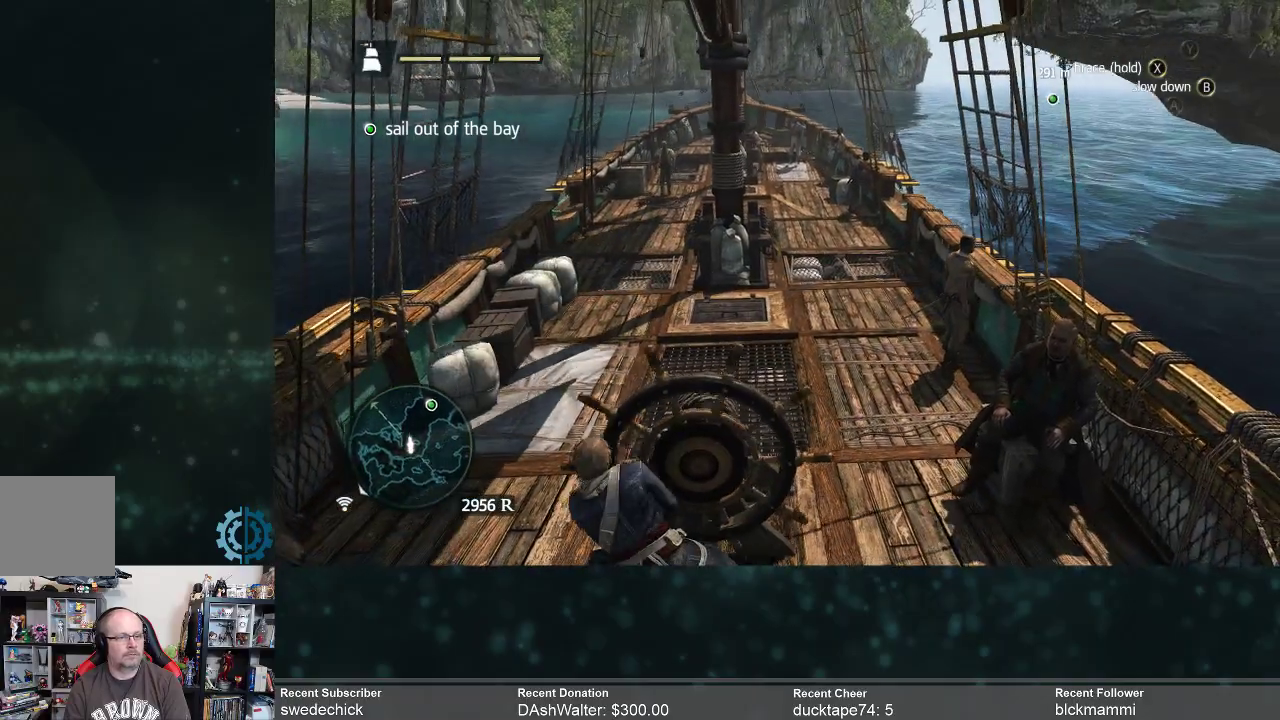
{"buttons": [], "left_stick": "right", "right_stick": "center", "events": [[267, "left_stick", "right"]]}
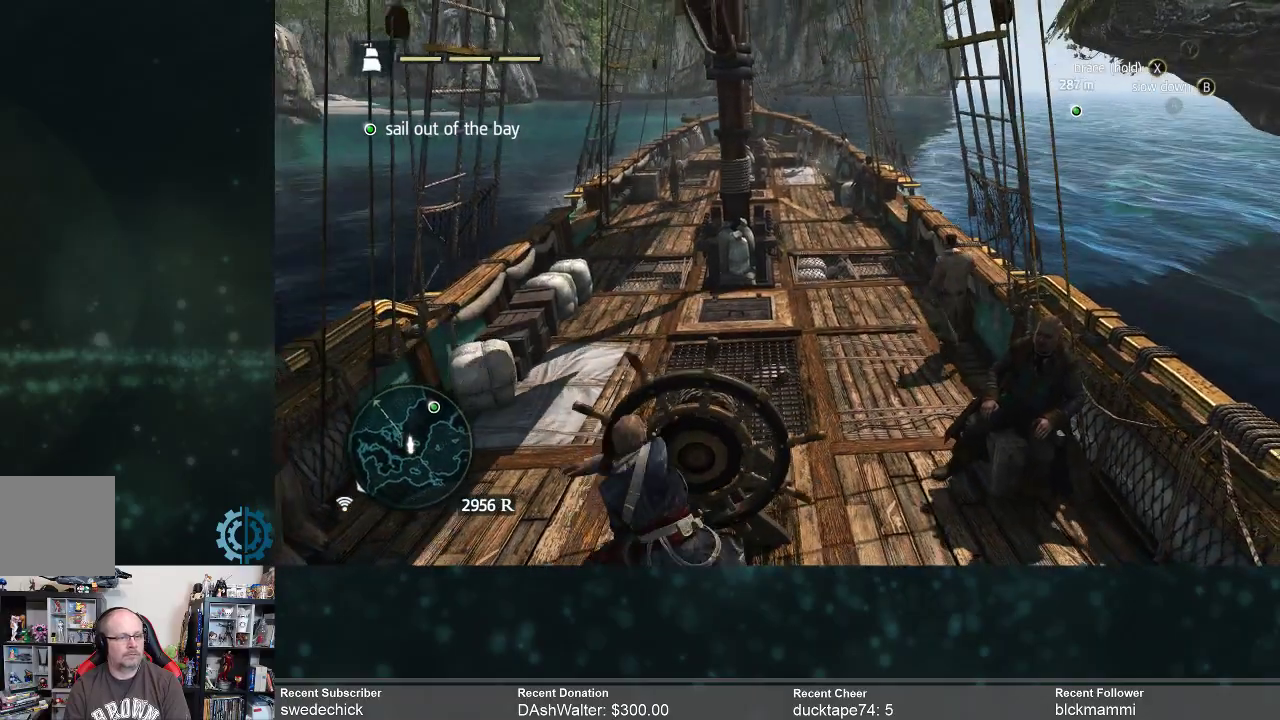
{"buttons": [], "left_stick": "right", "right_stick": "center", "events": []}
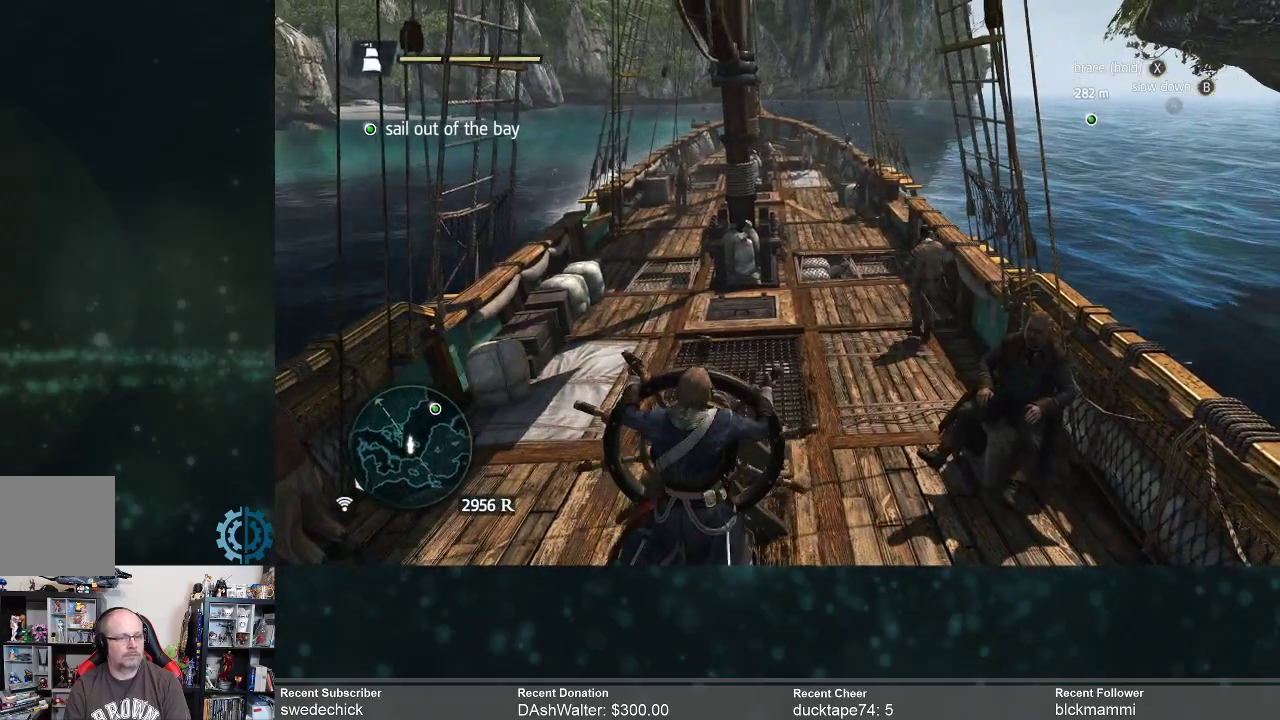
{"buttons": [], "left_stick": "right", "right_stick": "center", "events": []}
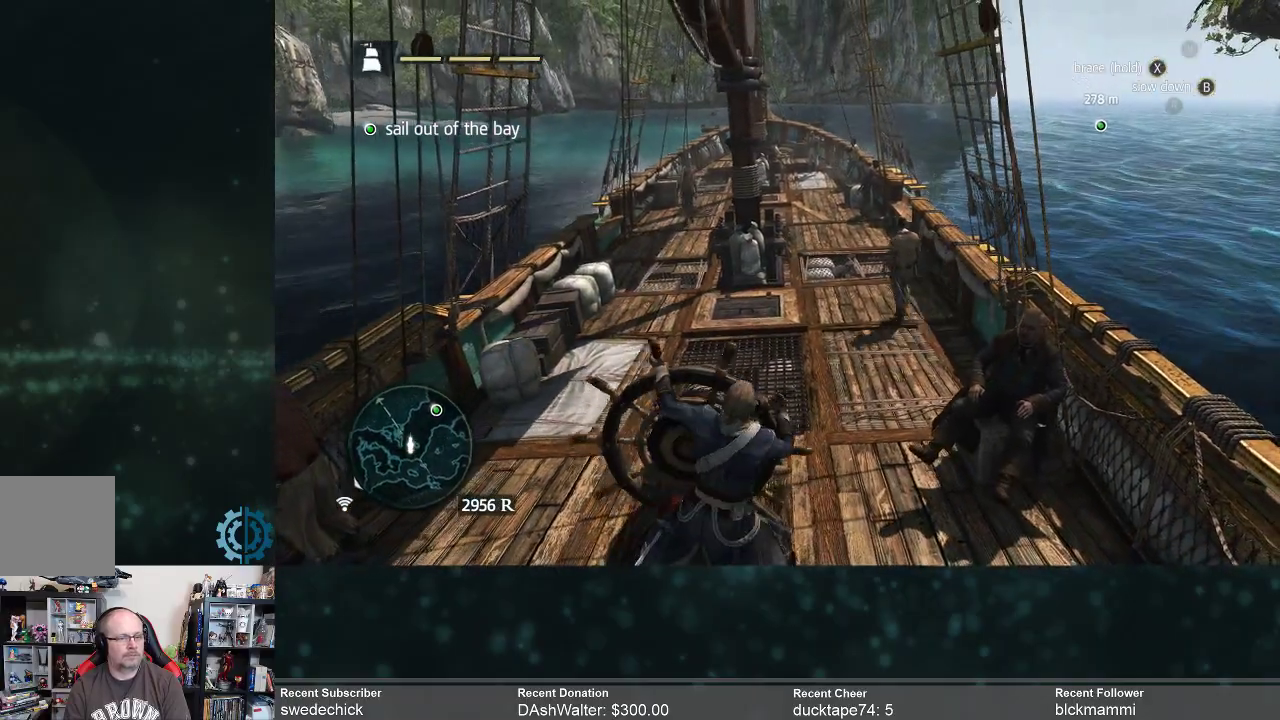
{"buttons": [], "left_stick": "right", "right_stick": "center", "events": []}
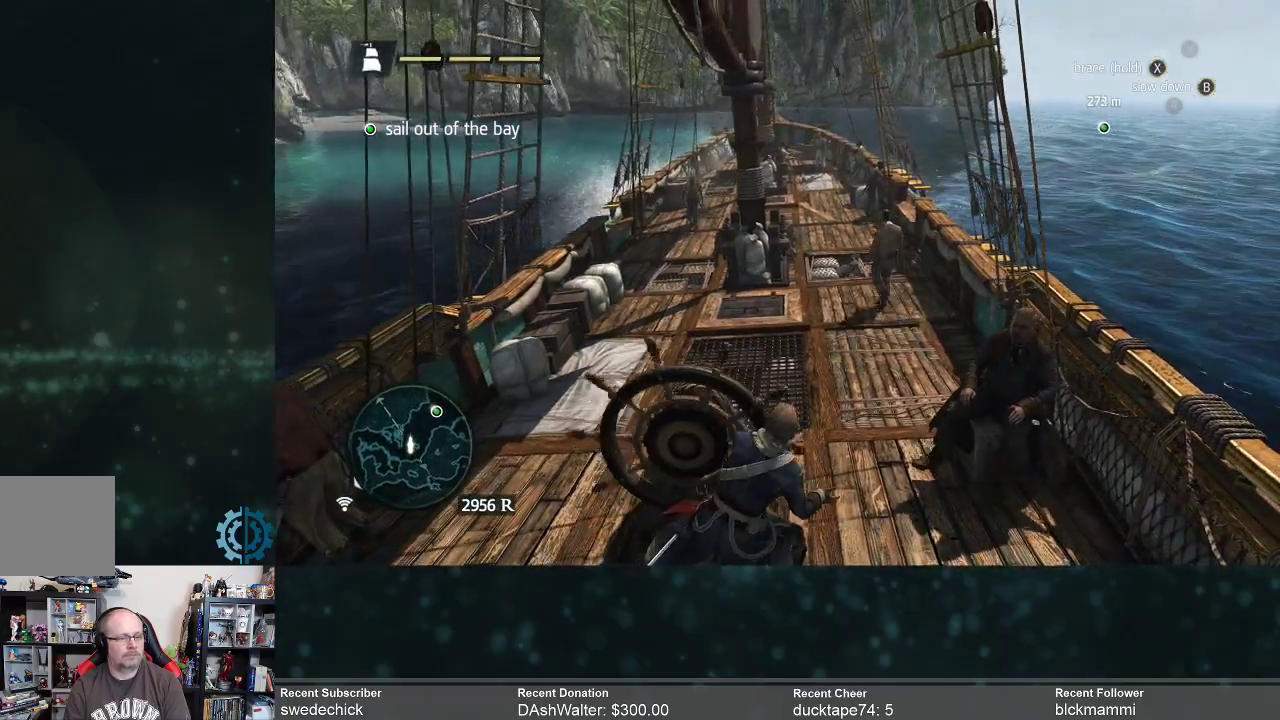
{"buttons": [], "left_stick": "right", "right_stick": "center", "events": []}
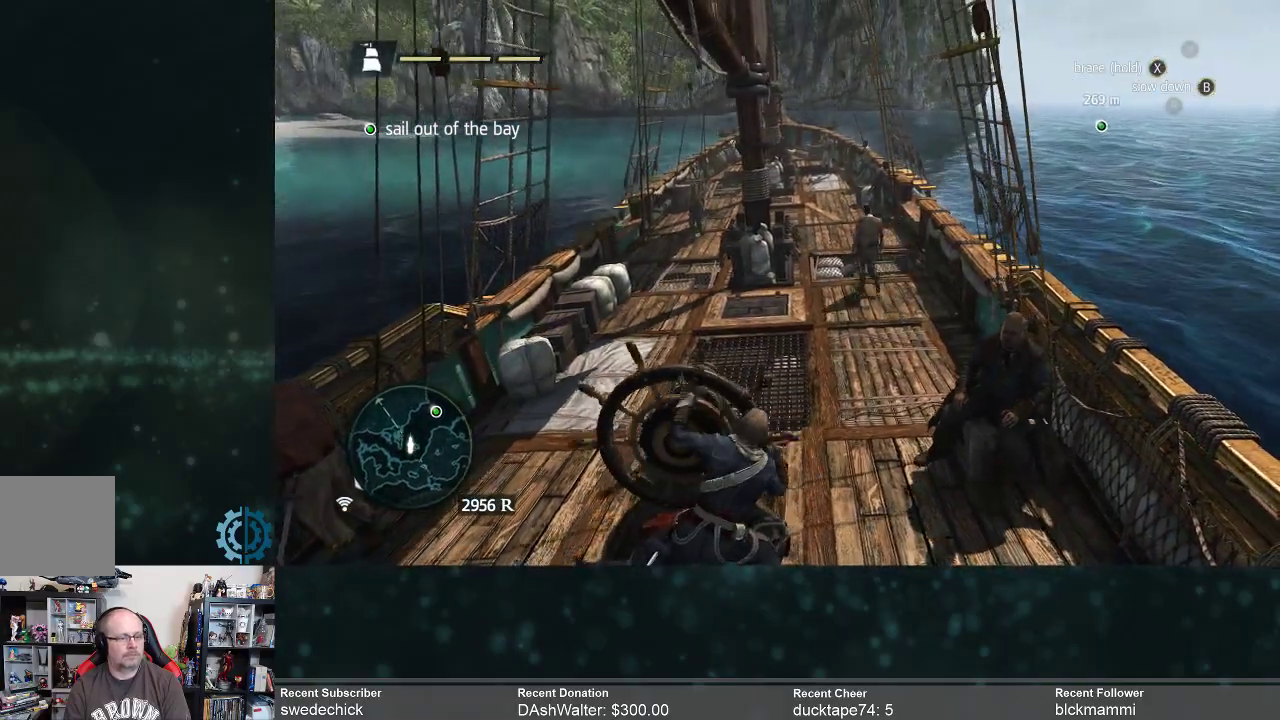
{"buttons": [], "left_stick": "right", "right_stick": "center", "events": []}
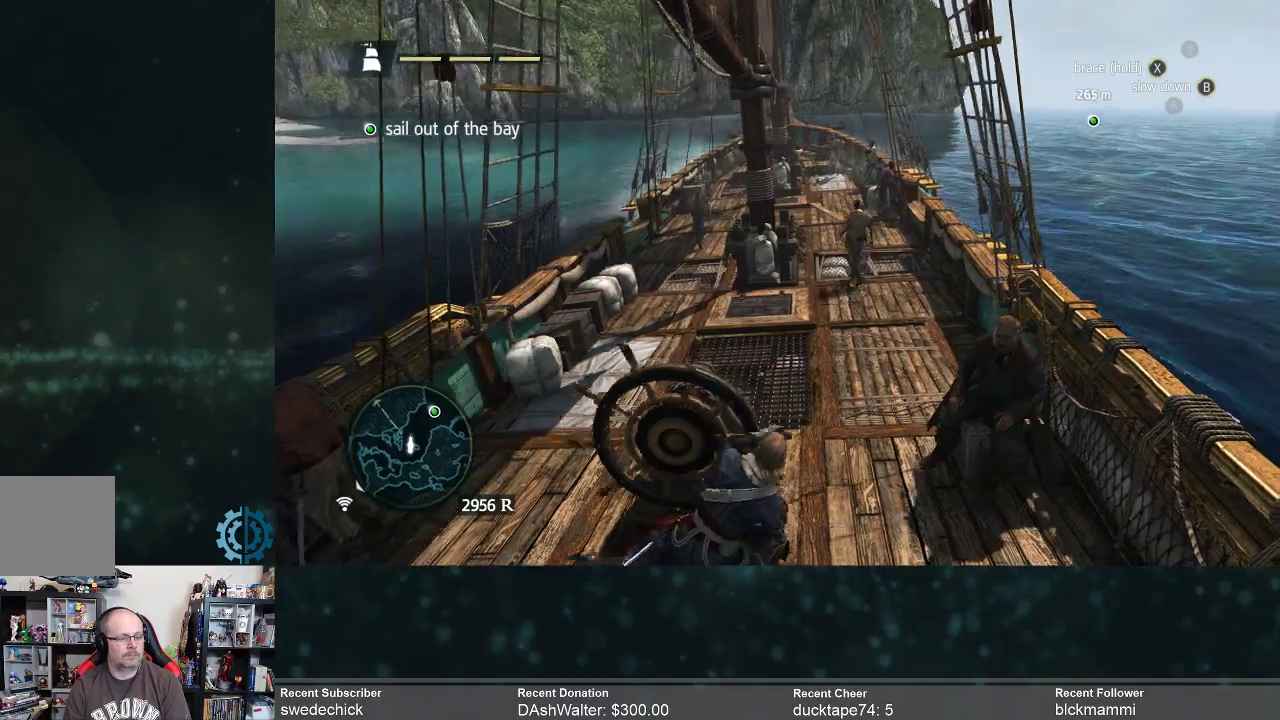
{"buttons": [], "left_stick": "right", "right_stick": "center", "events": []}
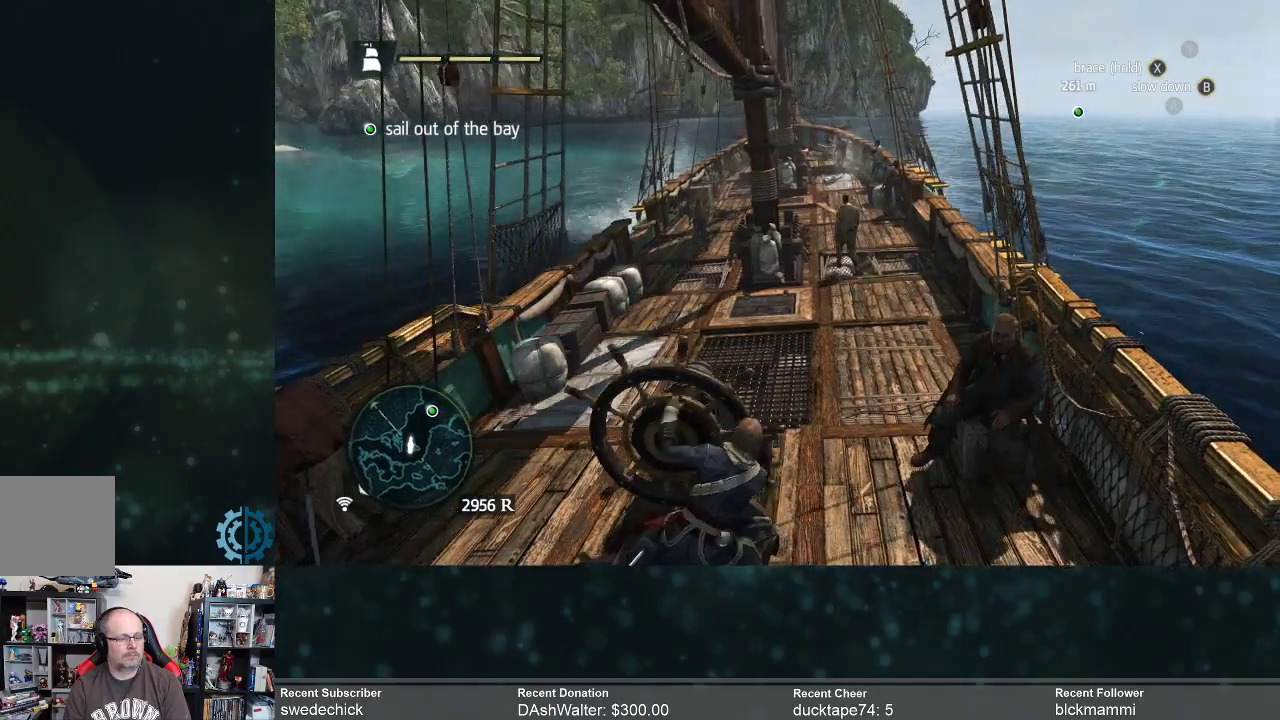
{"buttons": [], "left_stick": "right", "right_stick": "center", "events": []}
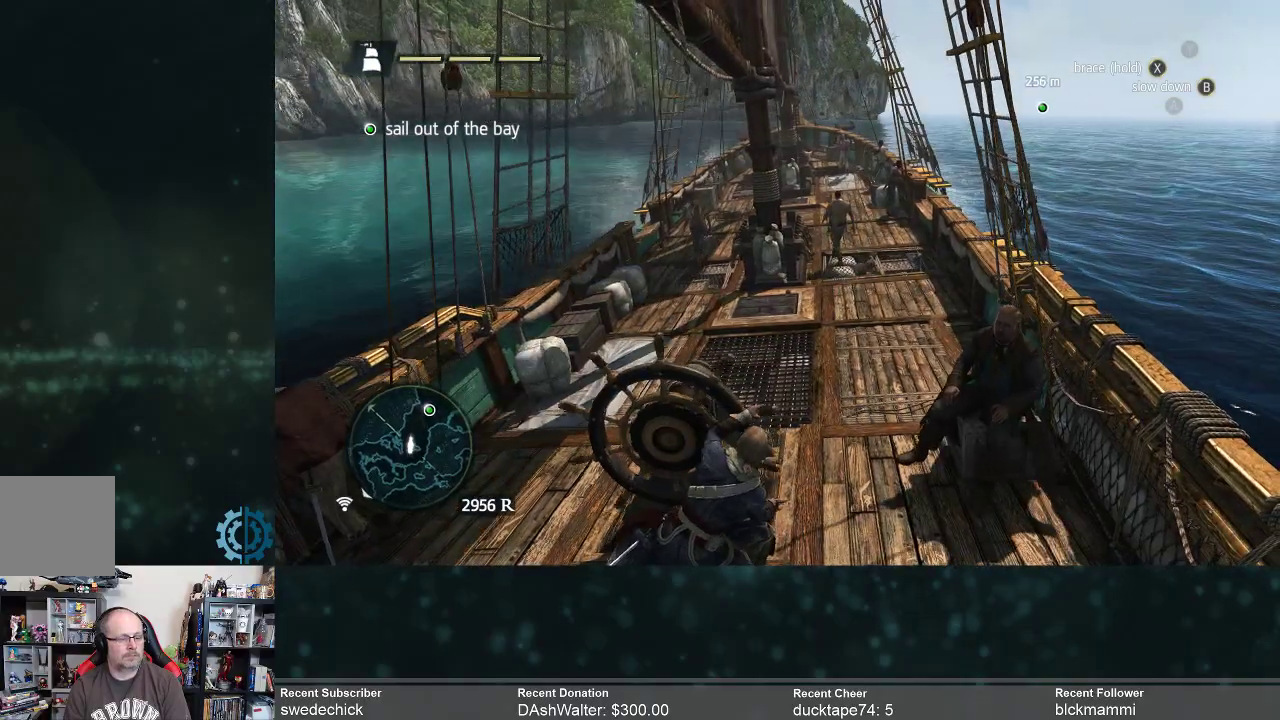
{"buttons": [], "left_stick": "right", "right_stick": "center", "events": []}
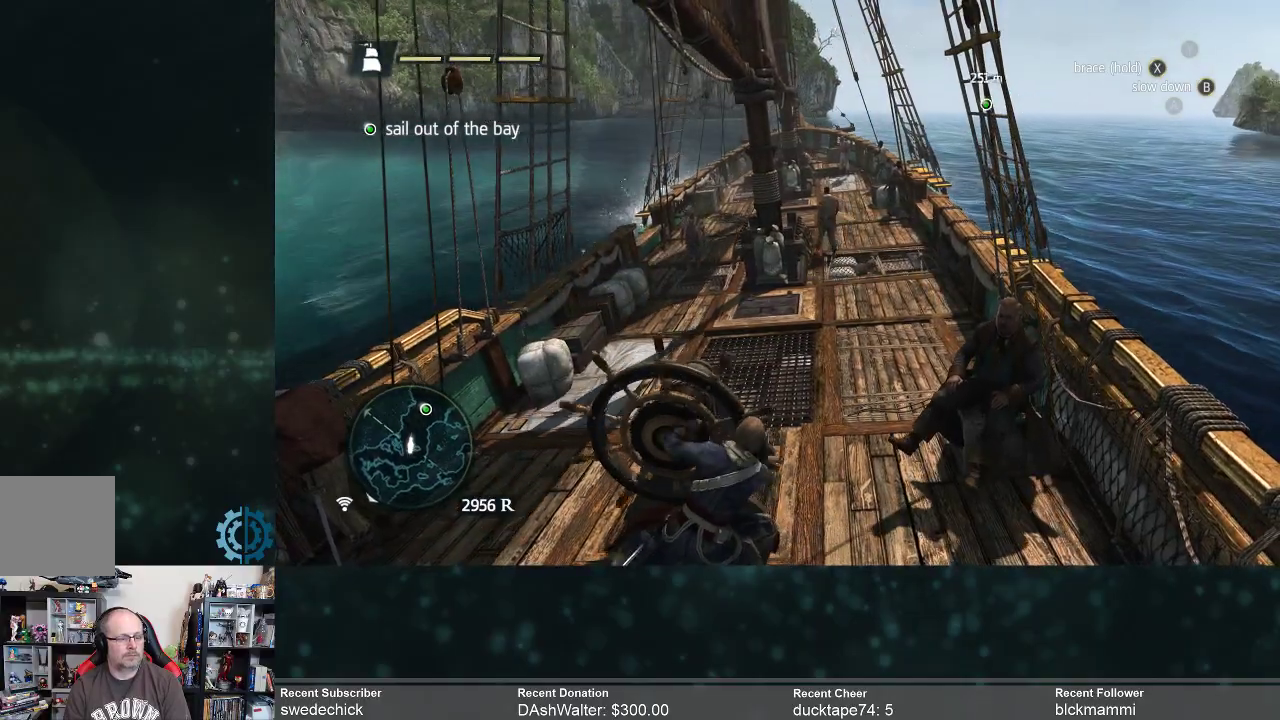
{"buttons": [], "left_stick": "right", "right_stick": "center", "events": []}
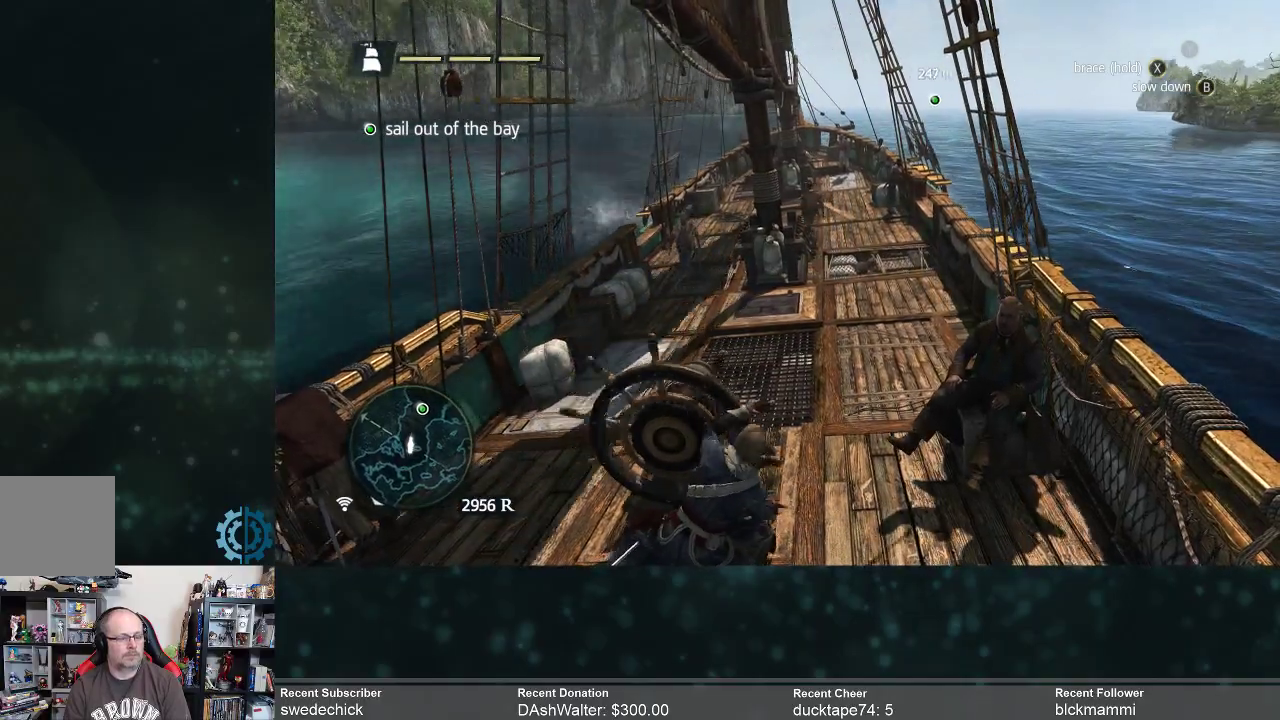
{"buttons": [], "left_stick": "center", "right_stick": "center", "events": [[100, "left_stick", "center"]]}
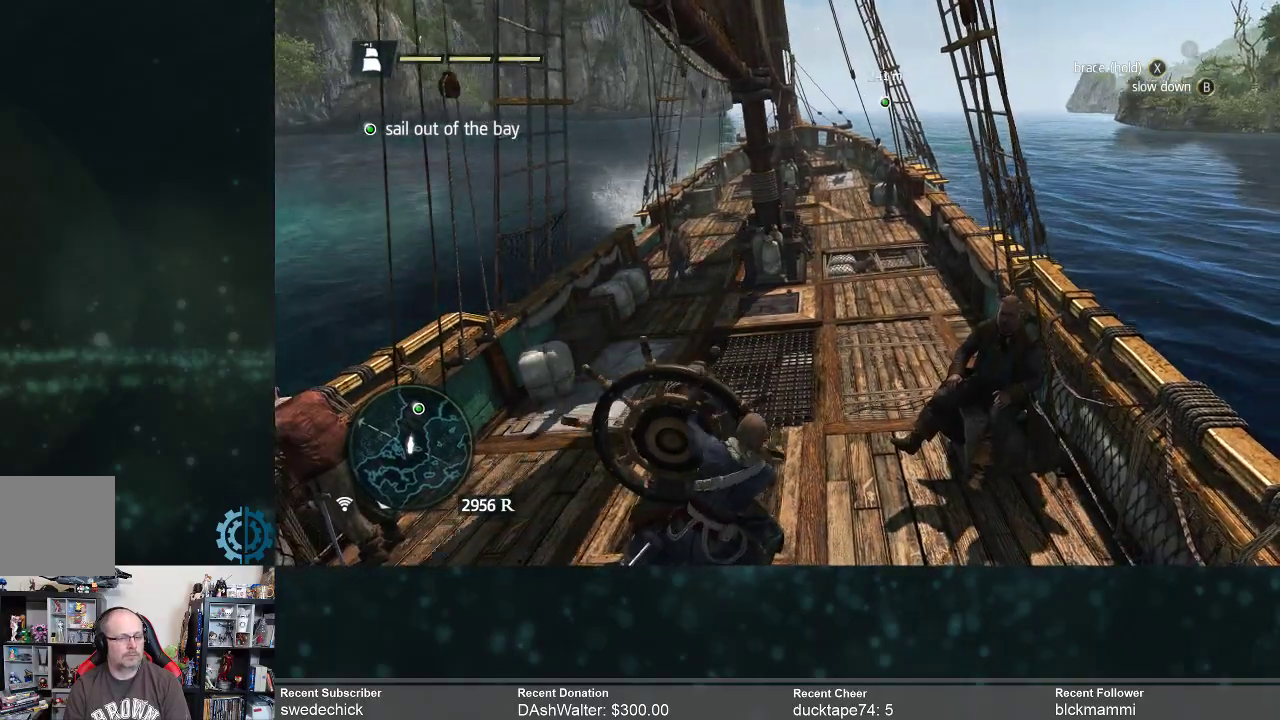
{"buttons": [], "left_stick": "center", "right_stick": "center", "events": []}
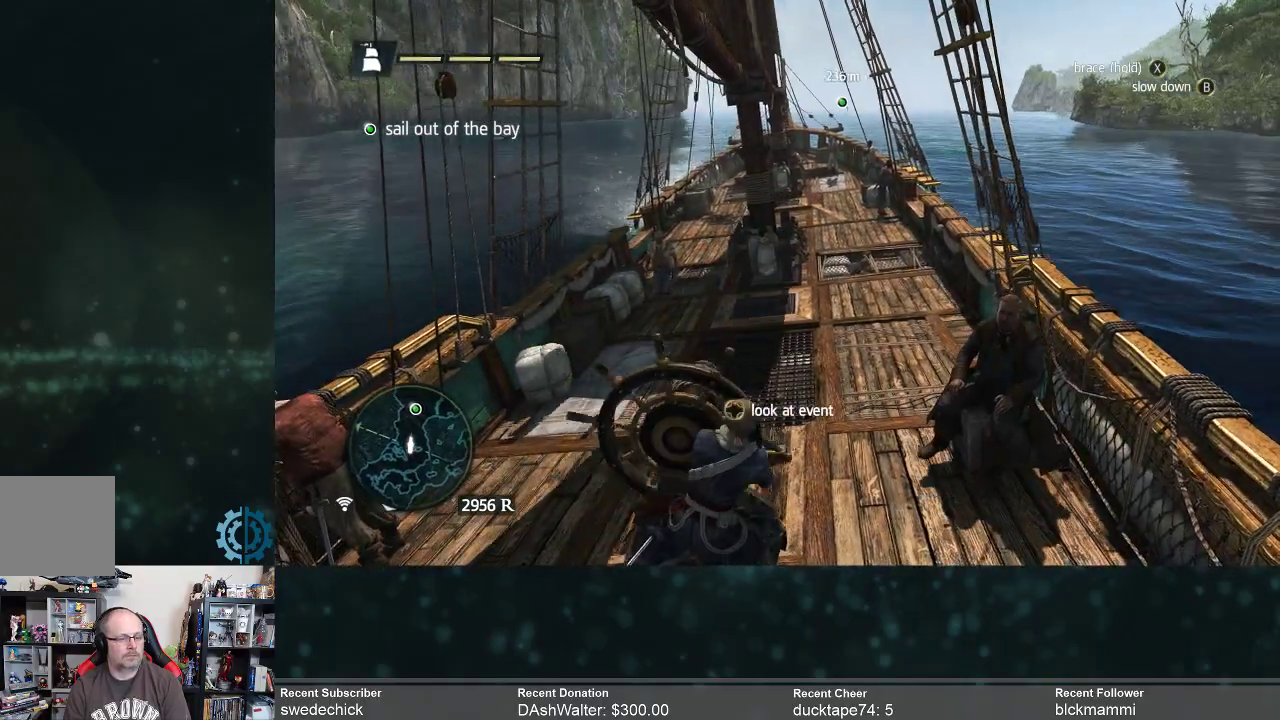
{"buttons": [], "left_stick": "center", "right_stick": "center", "events": []}
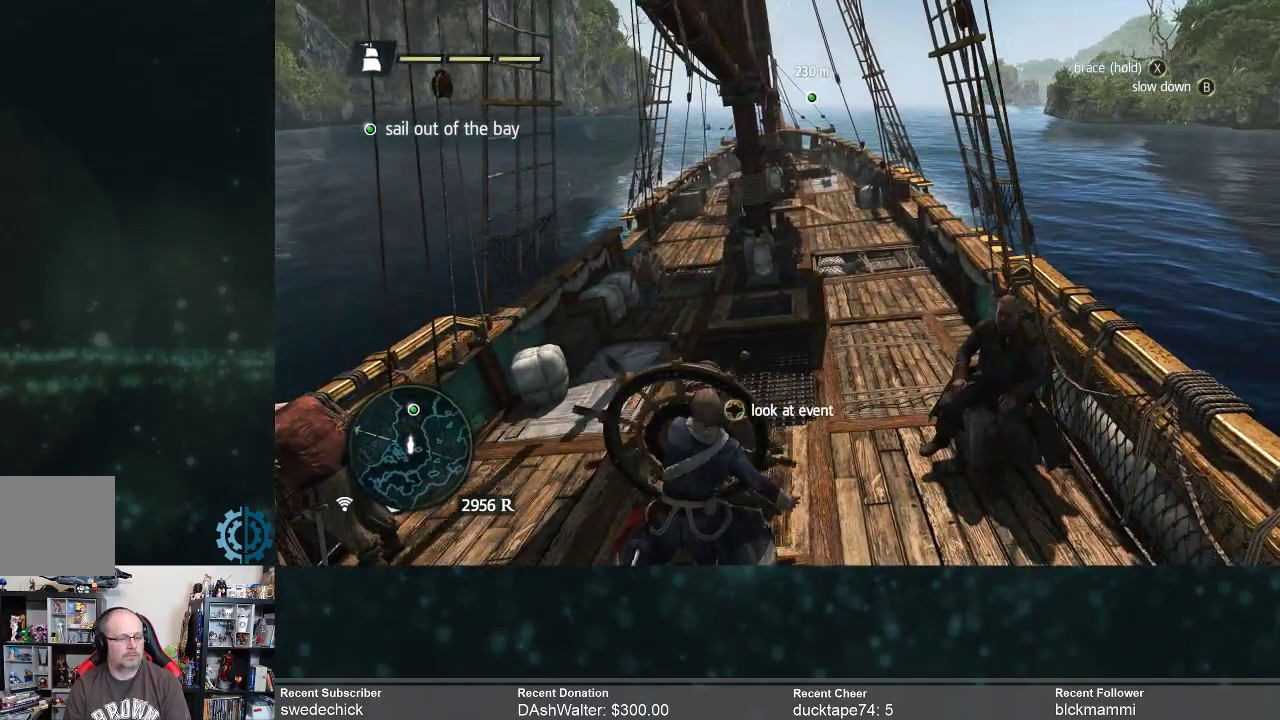
{"buttons": [], "left_stick": "center", "right_stick": "center", "events": []}
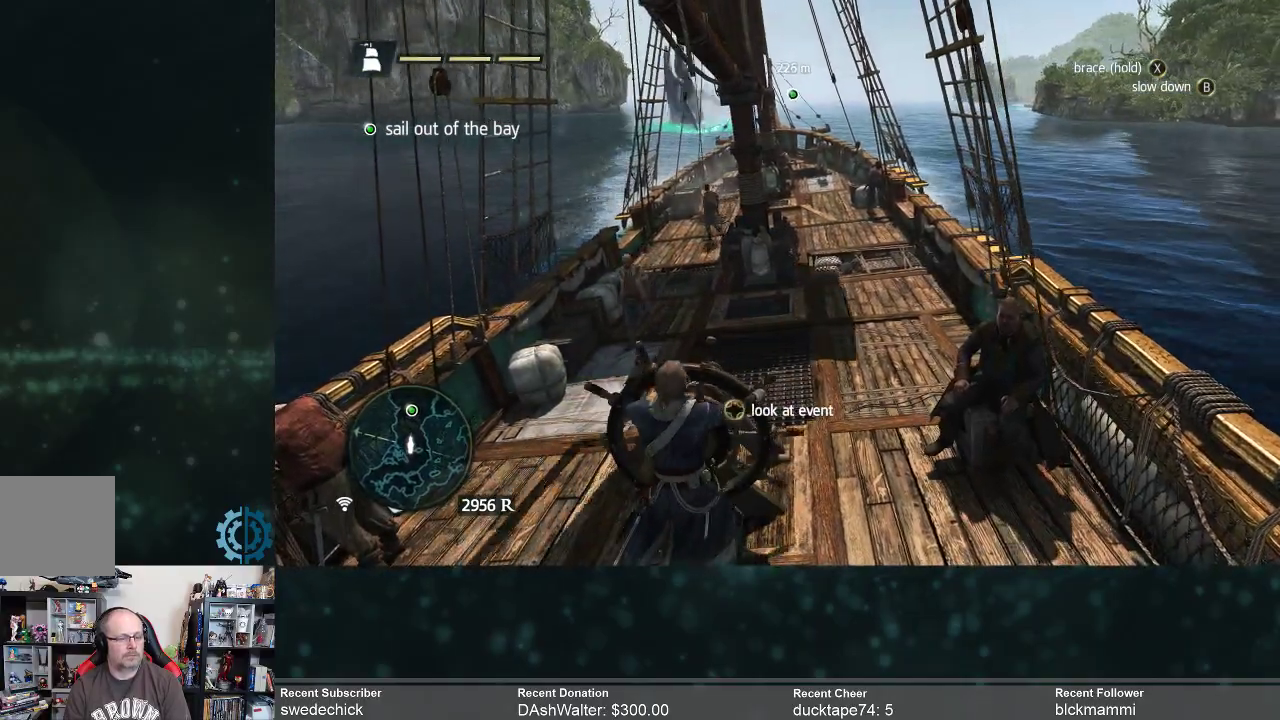
{"buttons": [], "left_stick": "center", "right_stick": "center", "events": [[267, "DPAD_UP", "down"], [400, "DPAD_UP", "up"]]}